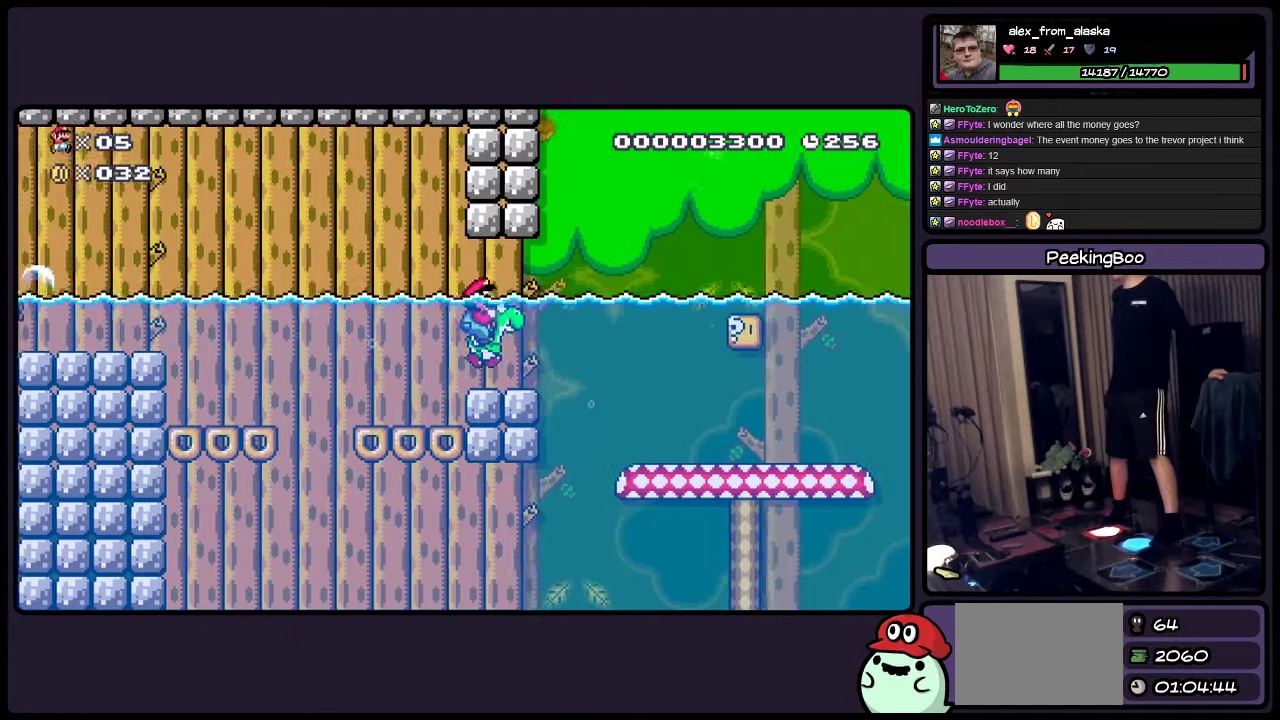
Gameplay with a controller (Nintendo layout); each line is a JSON object with the inputs held at the frame after it. "events" lists button and stick changes between this image and that frame as [ms after this image, input, new state], when the widget could be followed in between. Not read: DPAD_LEFT L3 R3.
{"buttons": ["Y", "DPAD_RIGHT"], "events": []}
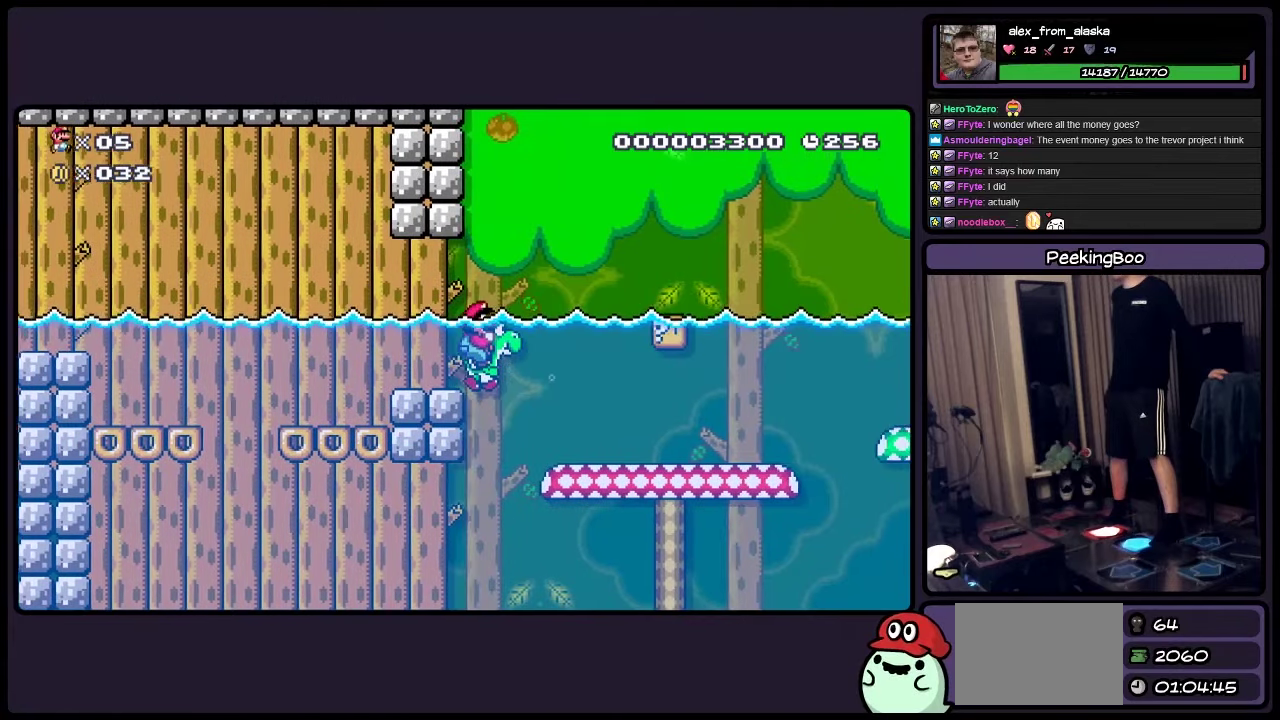
{"buttons": ["Y", "DPAD_RIGHT"], "events": []}
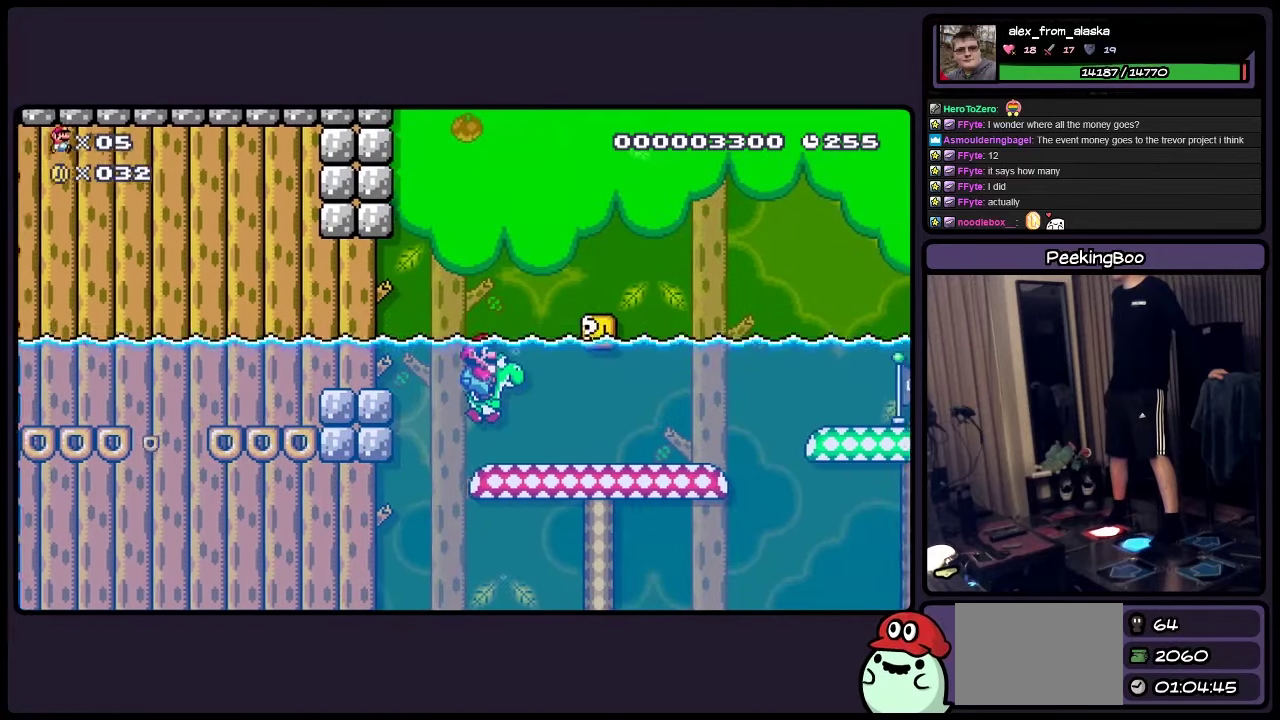
{"buttons": ["Y"], "events": [[316, "DPAD_RIGHT", "up"]]}
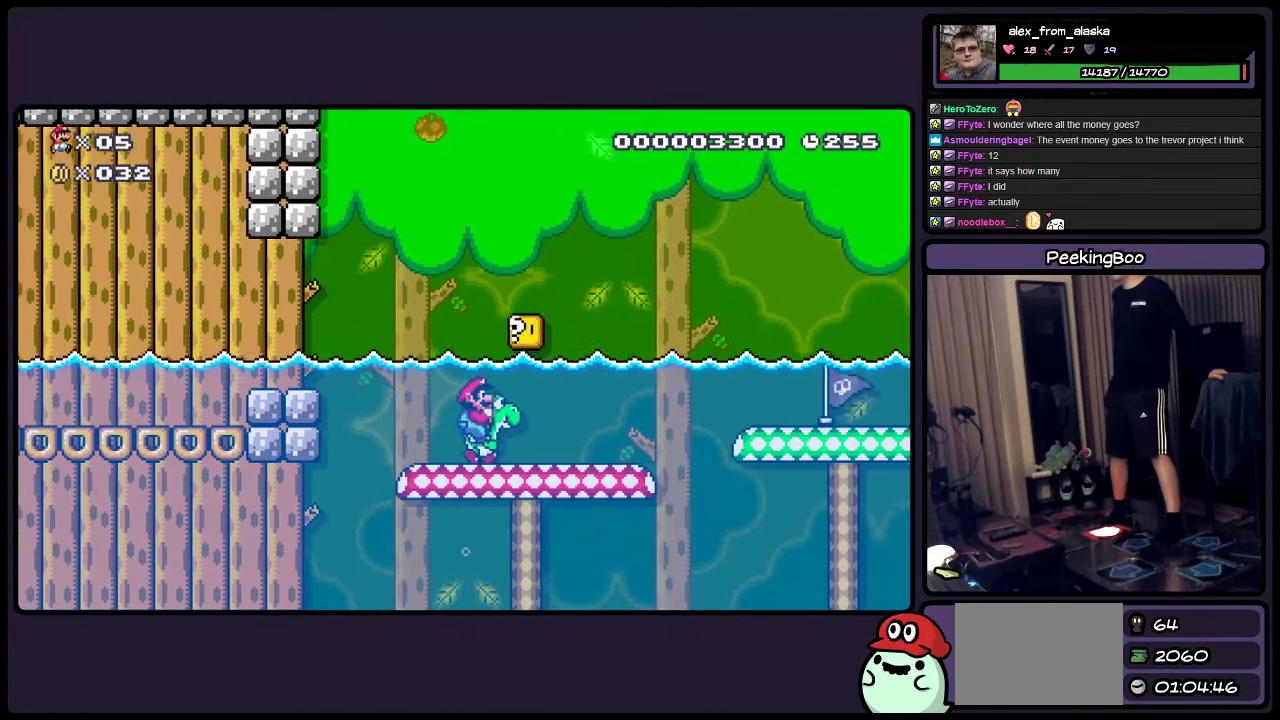
{"buttons": ["Y"], "events": [[200, "DPAD_RIGHT", "down"], [316, "DPAD_RIGHT", "up"]]}
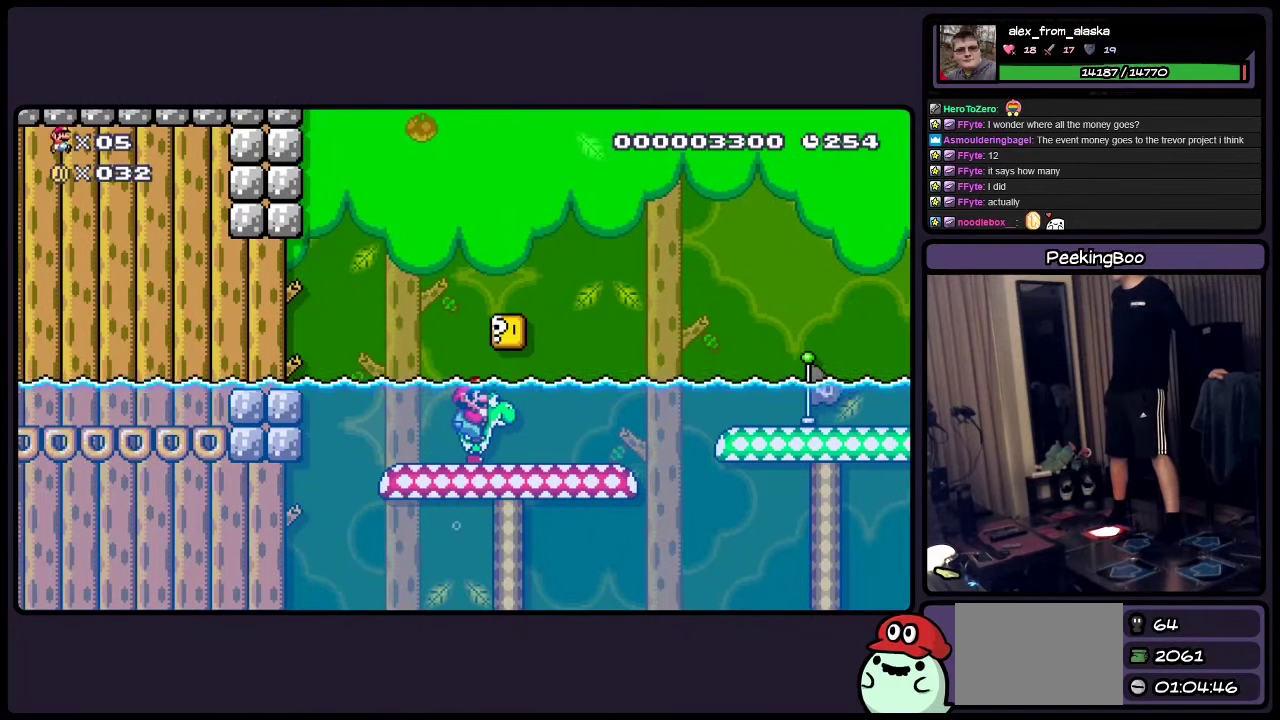
{"buttons": ["Y"], "events": [[66, "DPAD_RIGHT", "down"], [483, "DPAD_RIGHT", "up"]]}
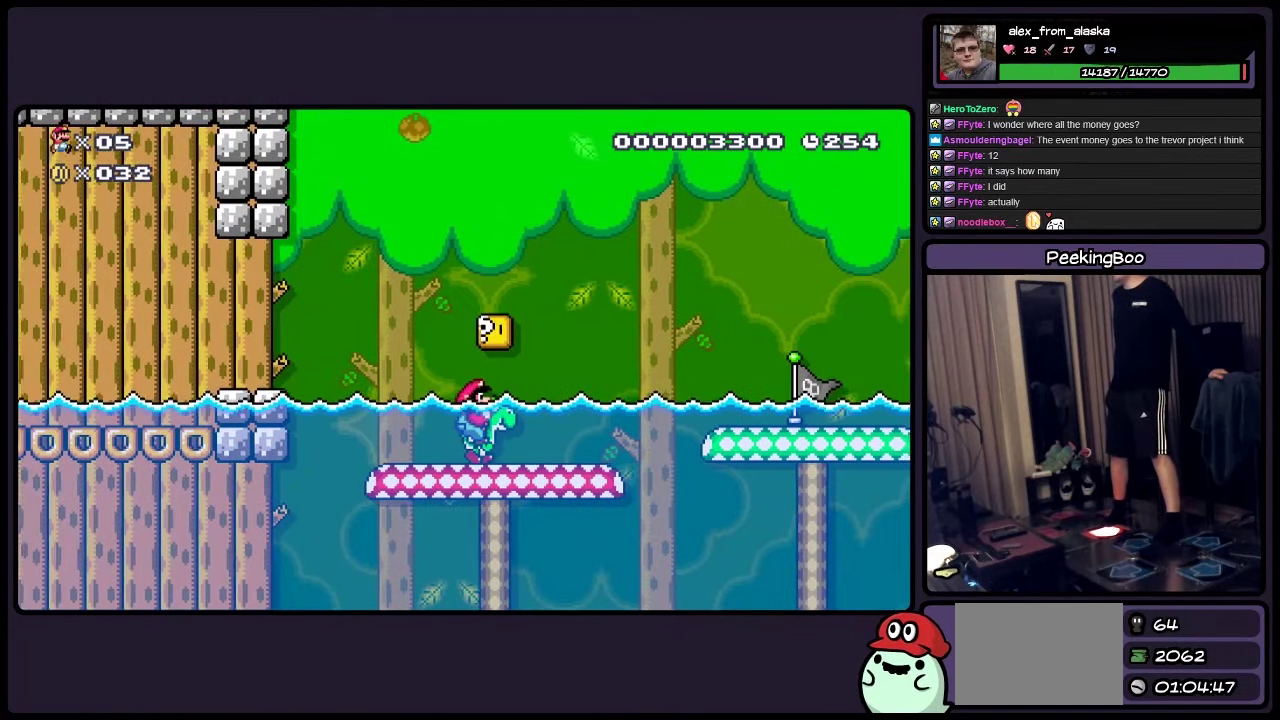
{"buttons": ["Y"], "events": [[200, "A", "down"], [316, "A", "up"]]}
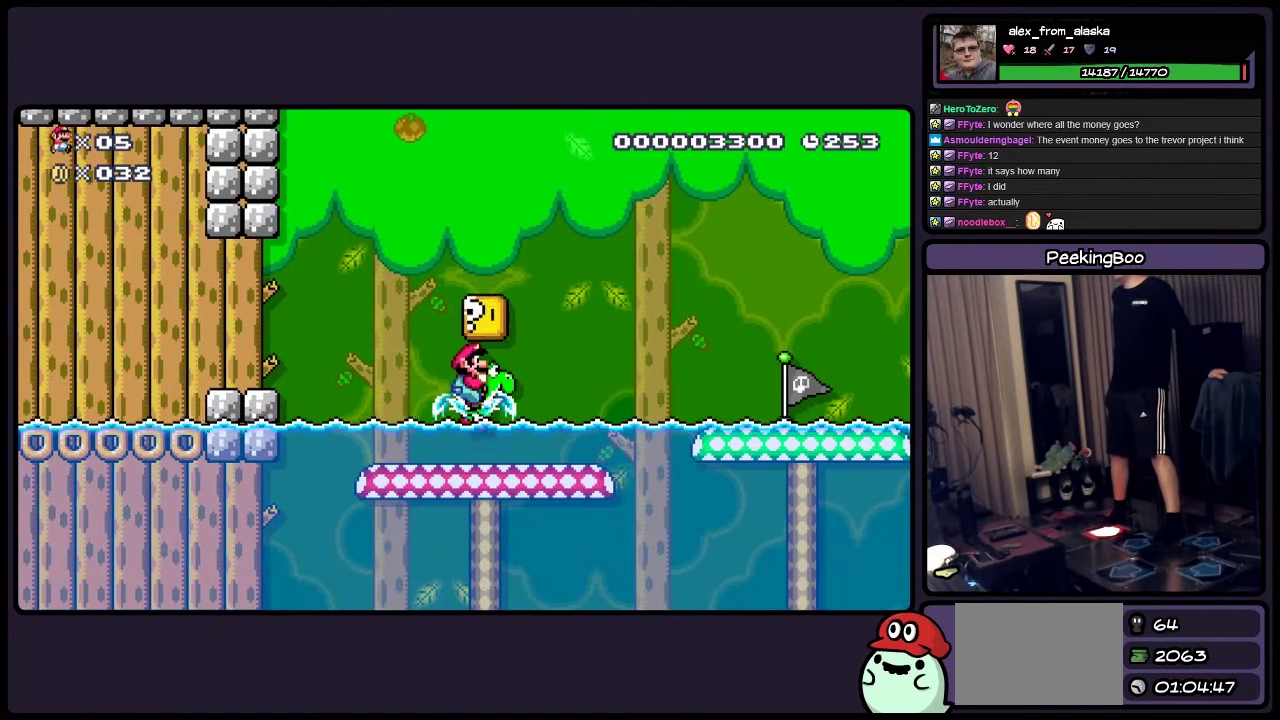
{"buttons": ["Y"], "events": []}
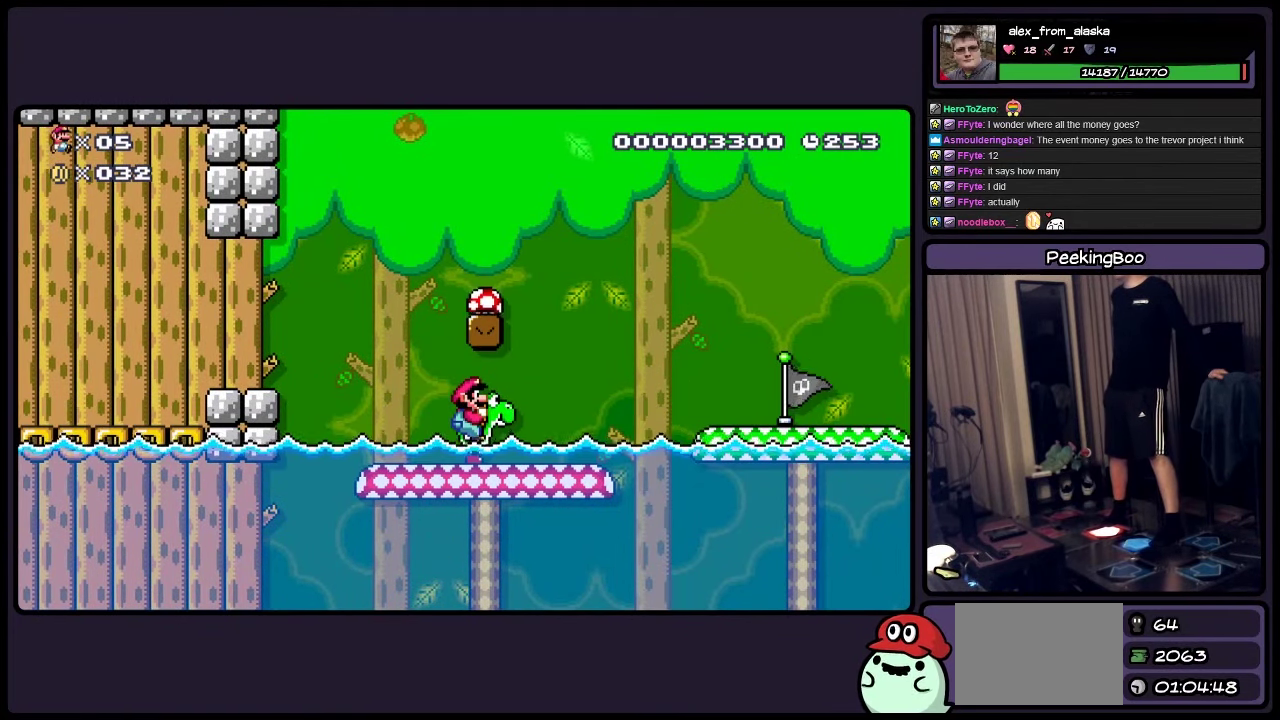
{"buttons": ["Y"], "events": [[66, "DPAD_RIGHT", "down"], [400, "DPAD_RIGHT", "up"]]}
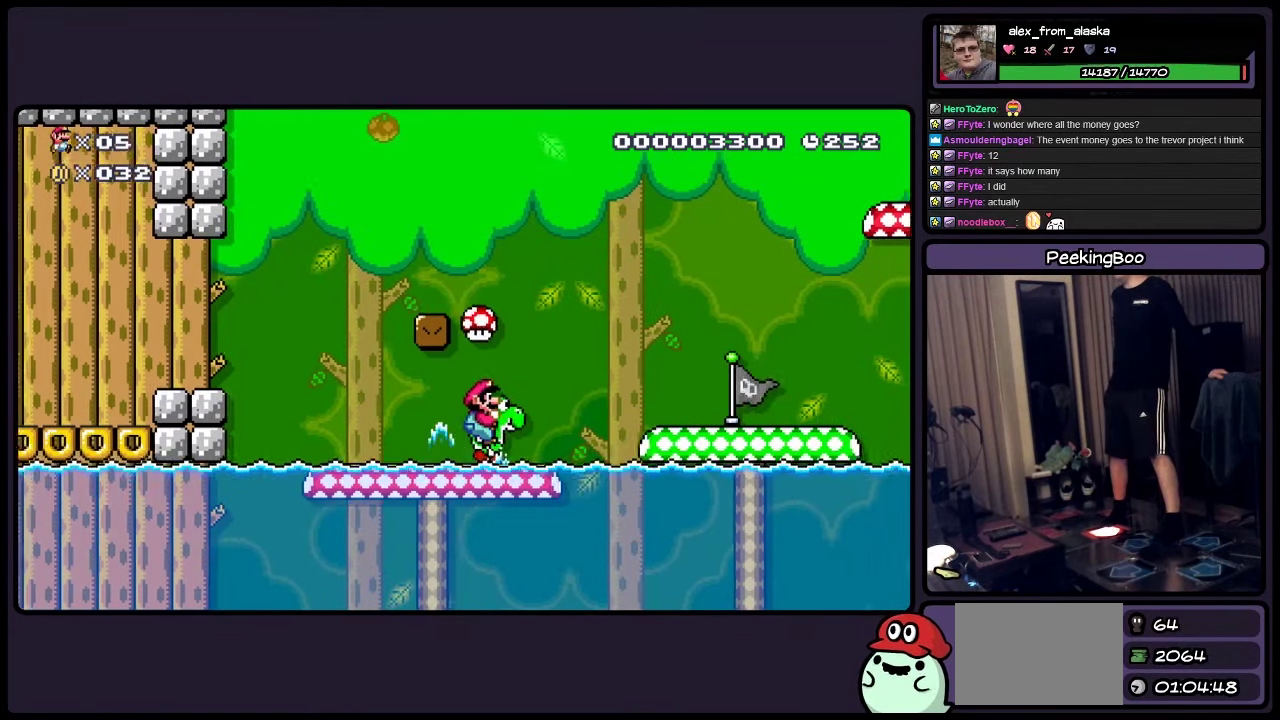
{"buttons": ["Y", "DPAD_RIGHT"], "events": [[150, "DPAD_RIGHT", "down"], [233, "A", "down"], [450, "A", "up"]]}
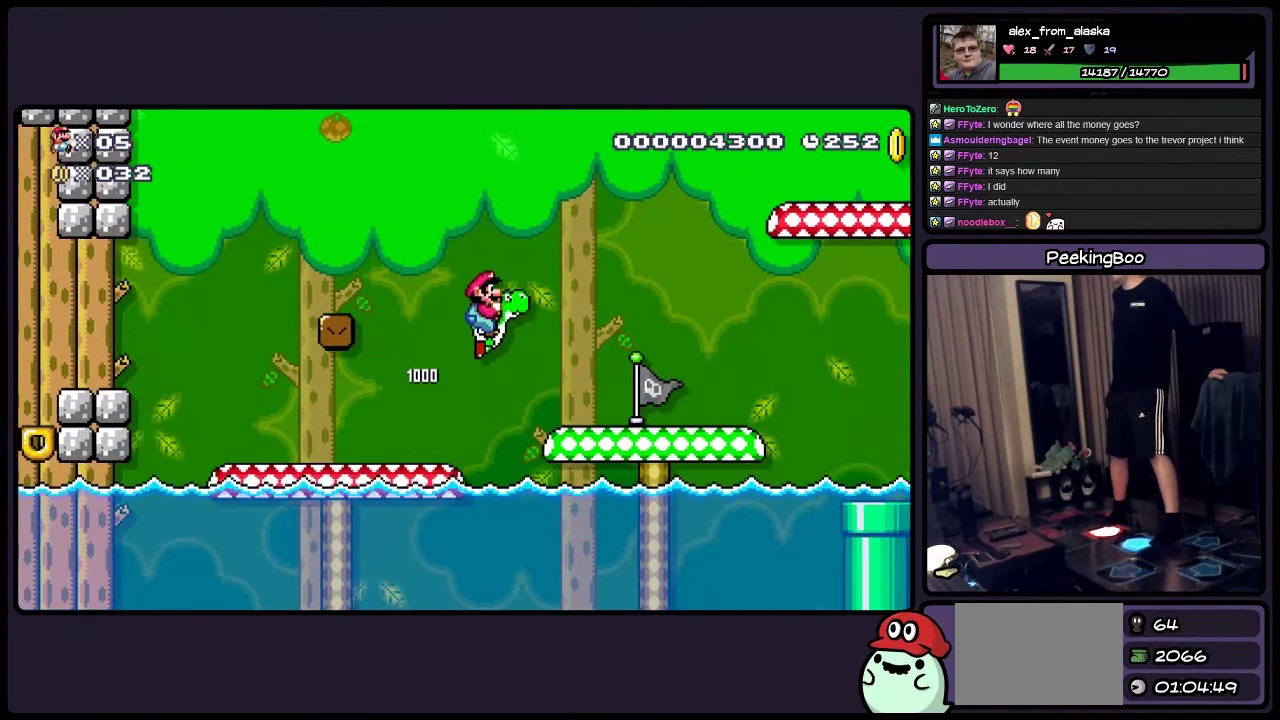
{"buttons": ["Y"], "events": [[200, "DPAD_RIGHT", "up"]]}
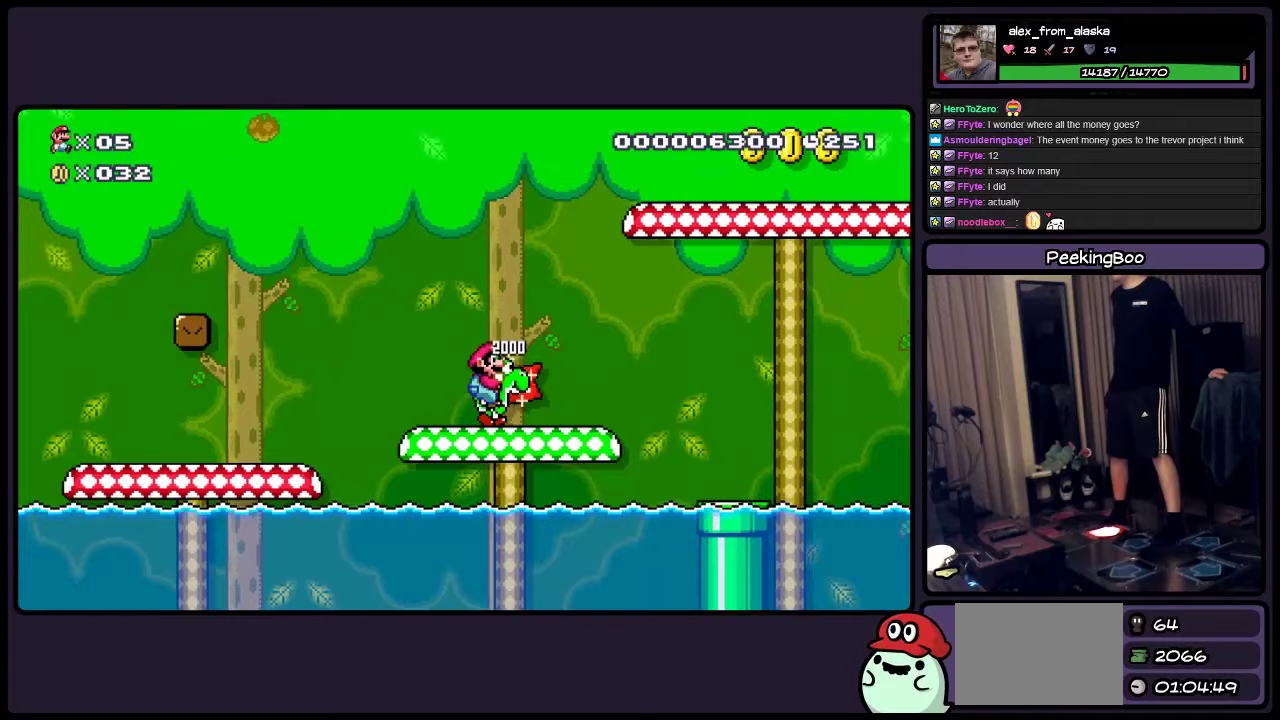
{"buttons": ["Y"], "events": []}
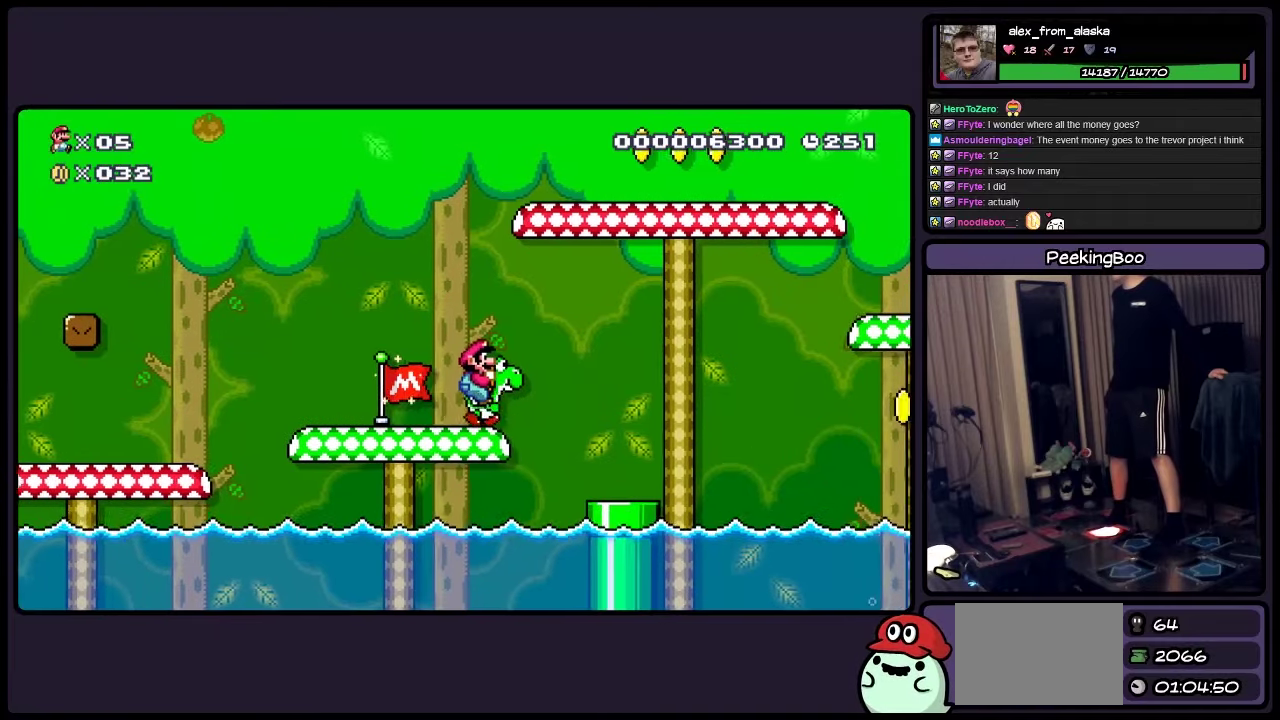
{"buttons": ["Y"], "events": []}
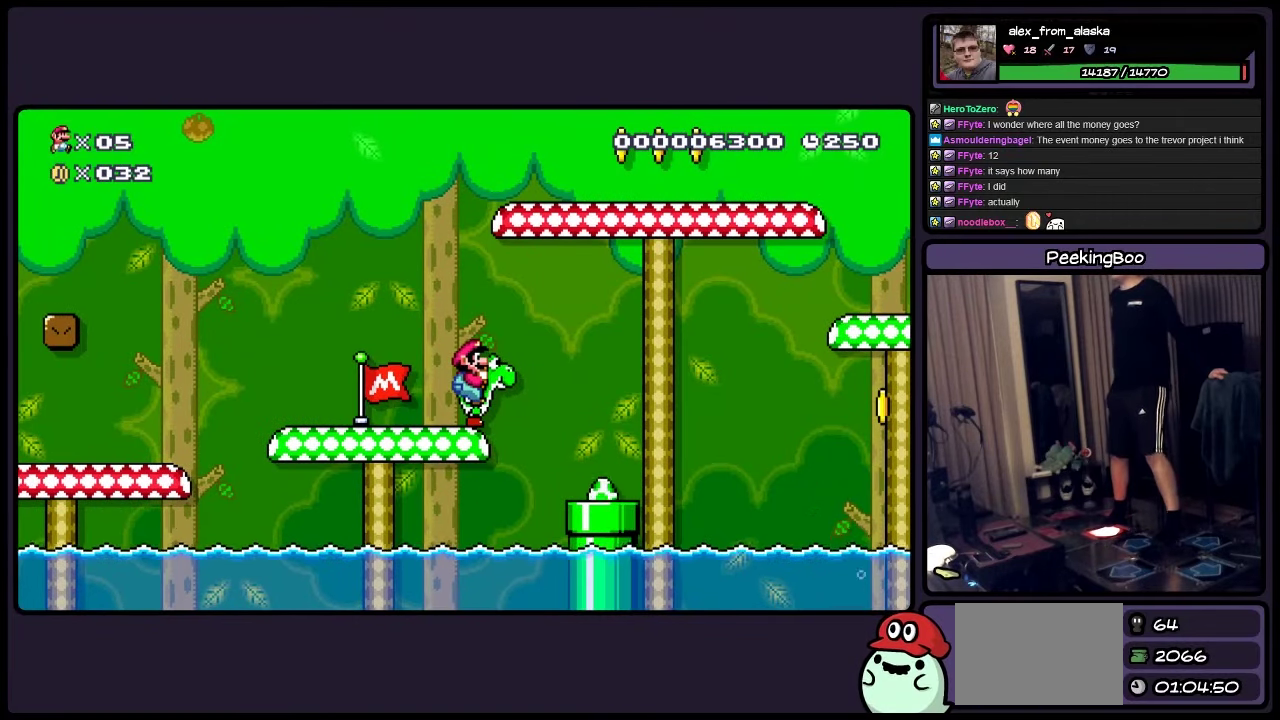
{"buttons": ["Y"], "events": []}
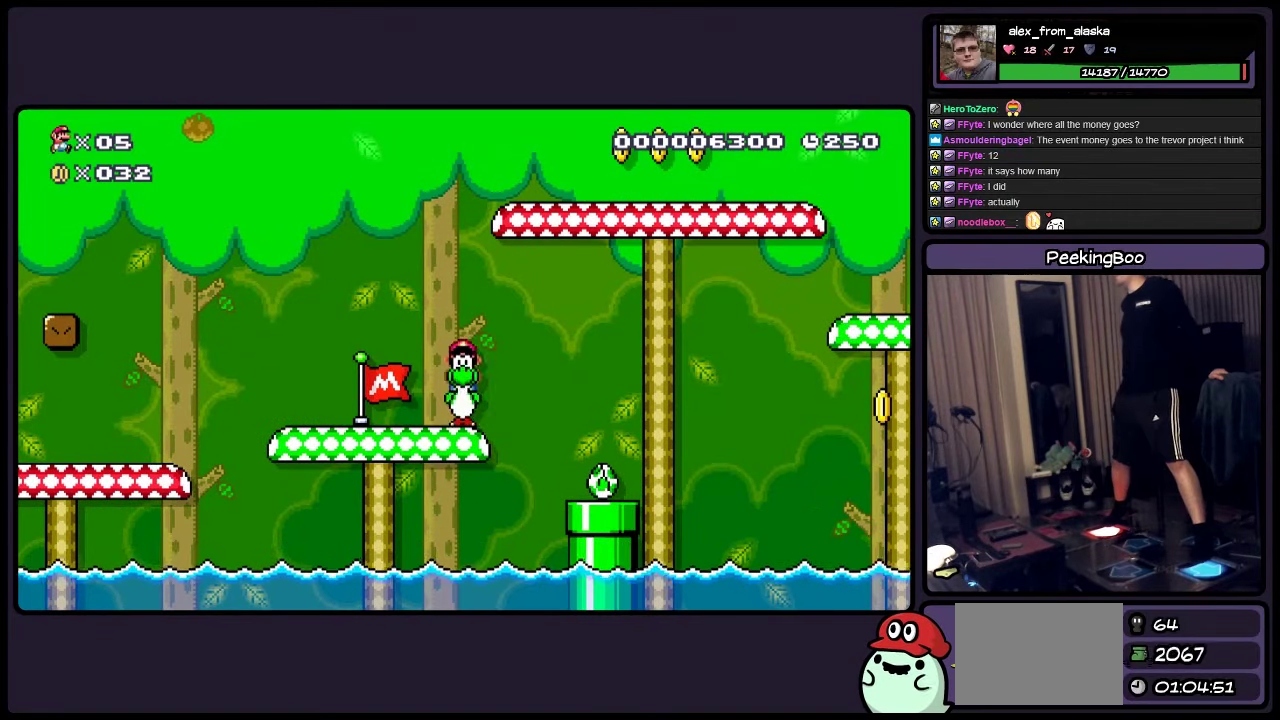
{"buttons": ["Y"], "events": []}
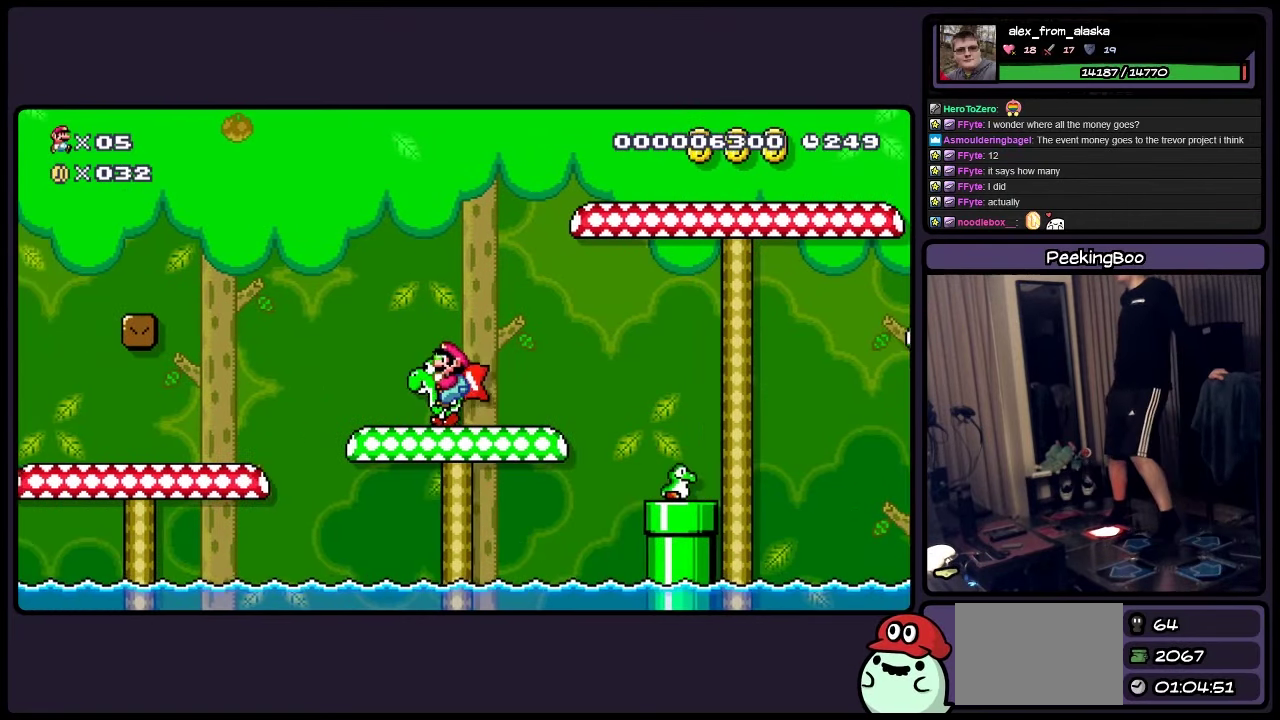
{"buttons": ["Y", "DPAD_RIGHT"], "events": [[450, "DPAD_RIGHT", "down"]]}
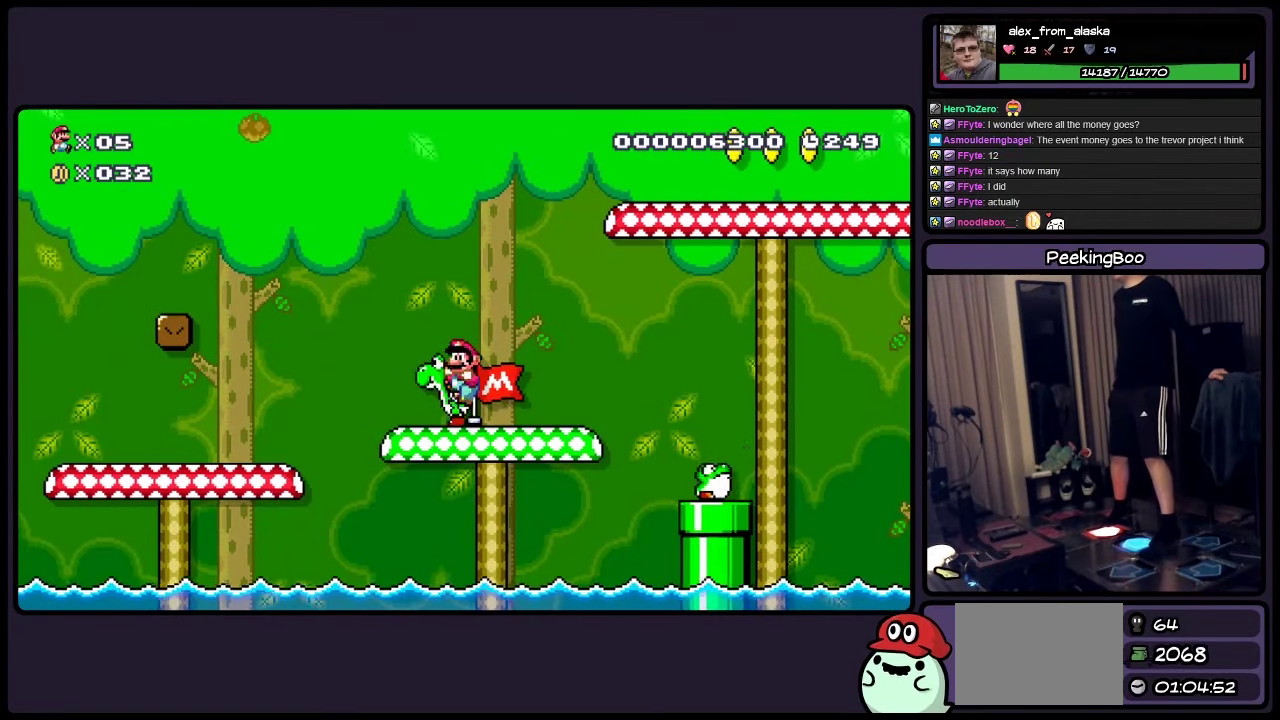
{"buttons": ["Y", "DPAD_RIGHT"], "events": []}
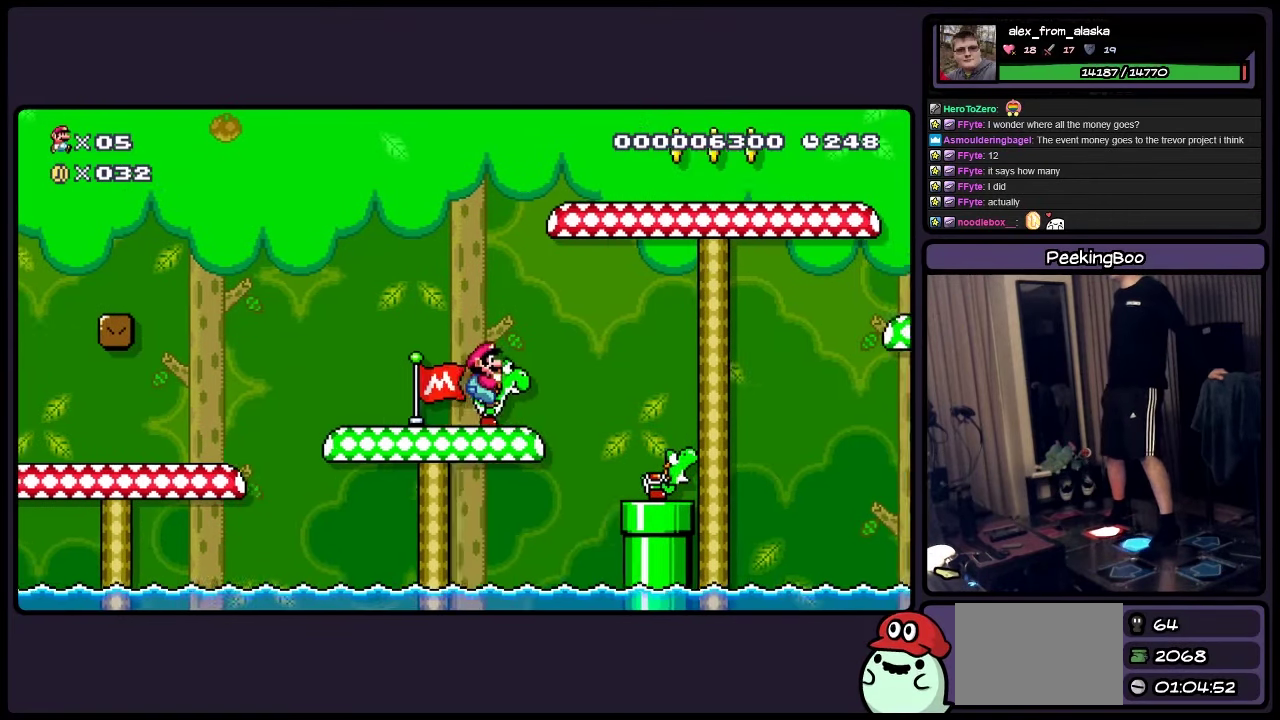
{"buttons": ["A", "Y", "DPAD_RIGHT"], "events": [[150, "A", "down"]]}
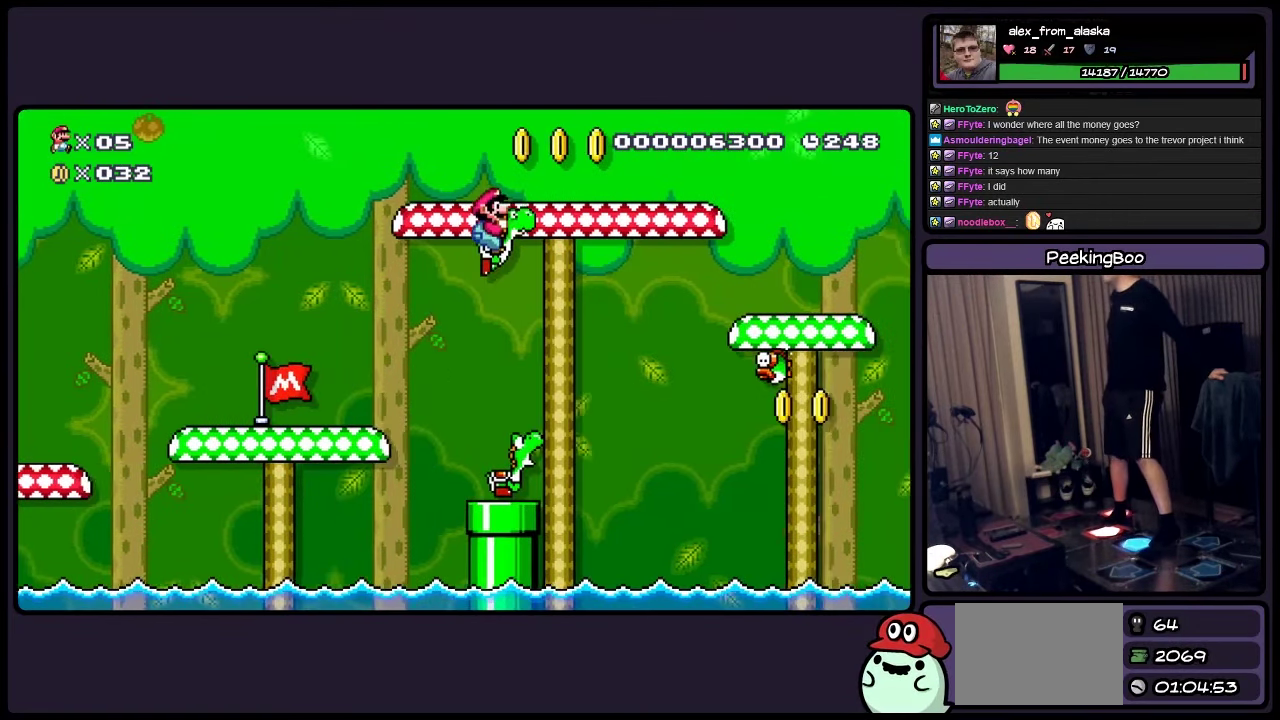
{"buttons": ["A", "Y", "DPAD_RIGHT"], "events": []}
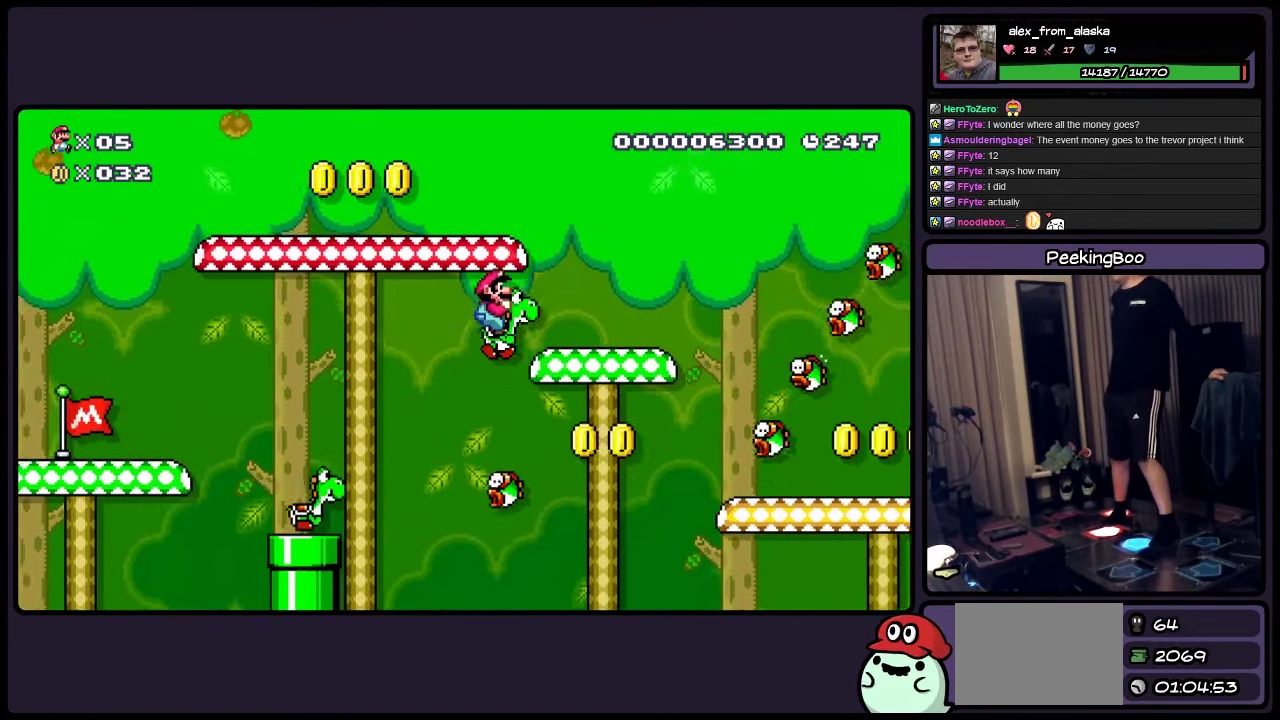
{"buttons": ["Y"], "events": [[283, "DPAD_RIGHT", "up"], [400, "A", "up"]]}
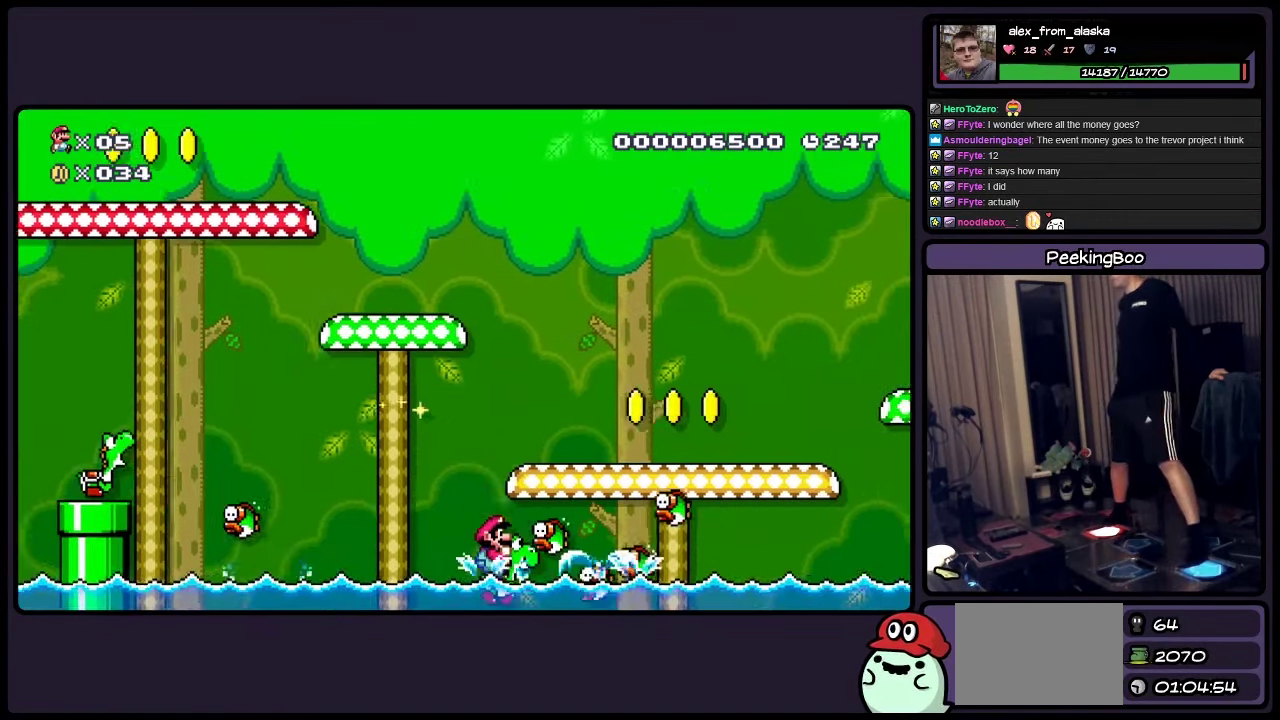
{"buttons": ["A", "Y"], "events": [[67, "A", "down"]]}
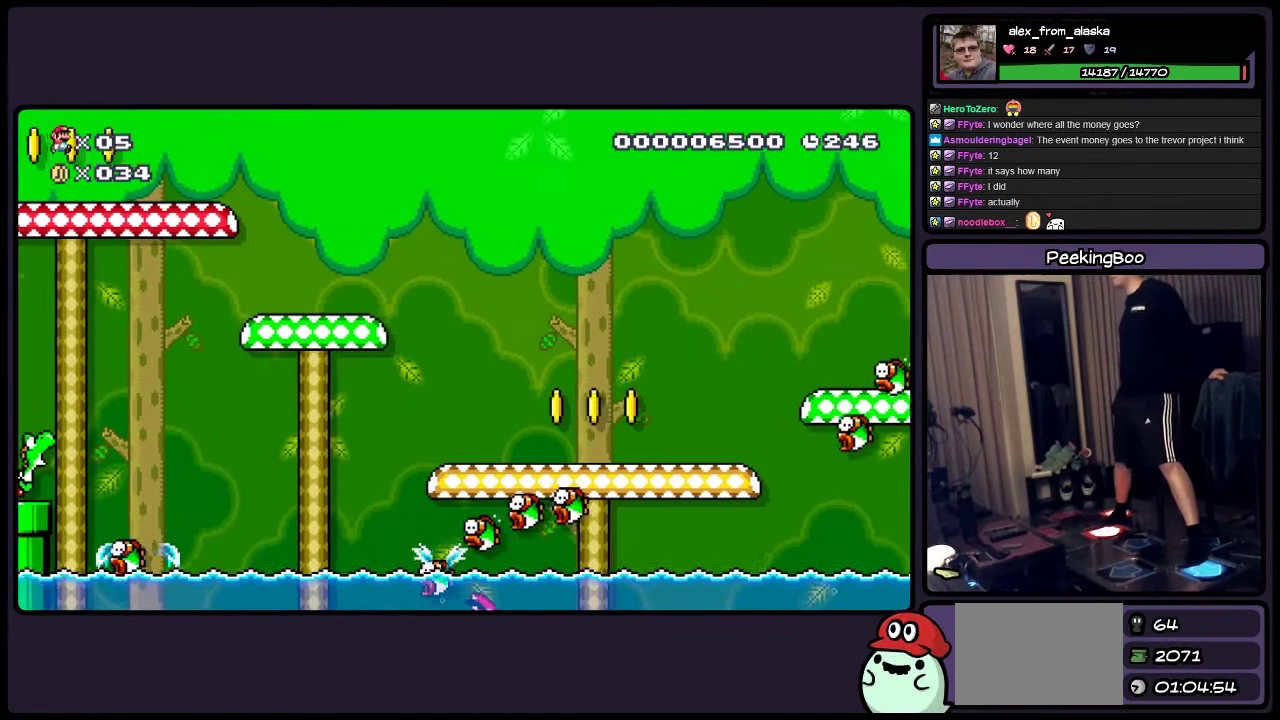
{"buttons": ["Y"], "events": [[150, "A", "up"]]}
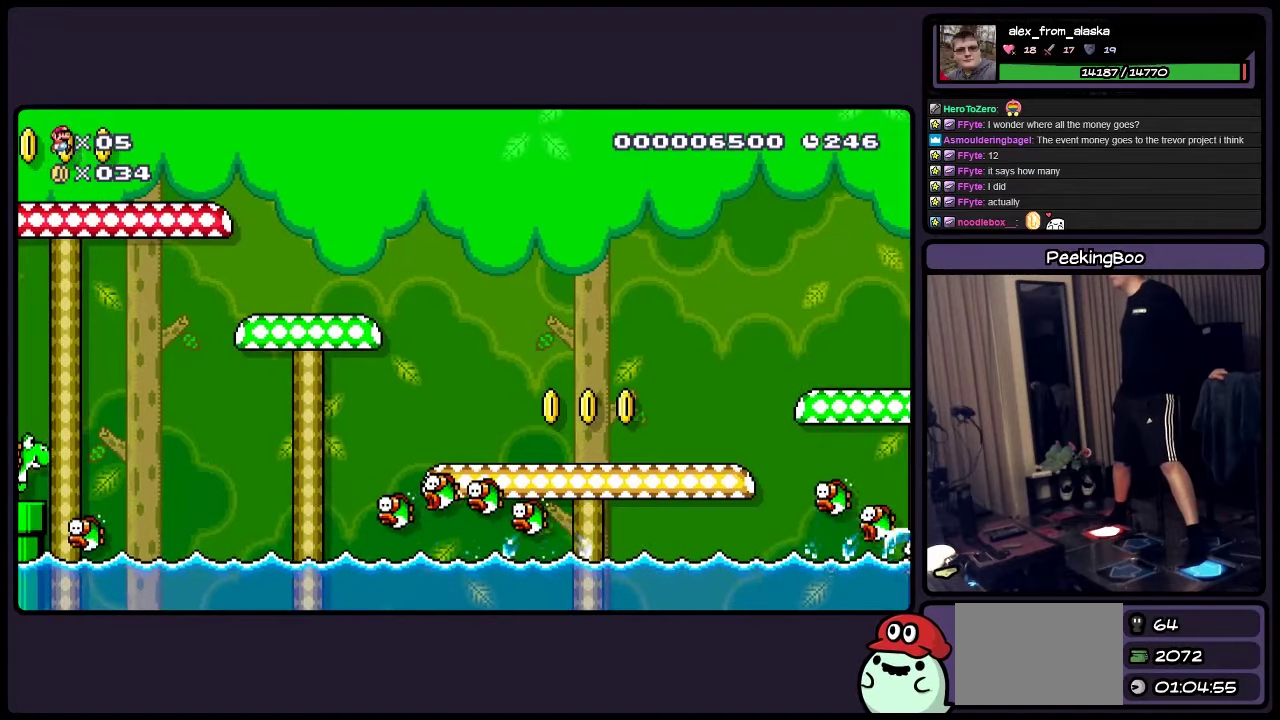
{"buttons": ["Y"], "events": [[284, "A", "down"], [400, "A", "up"]]}
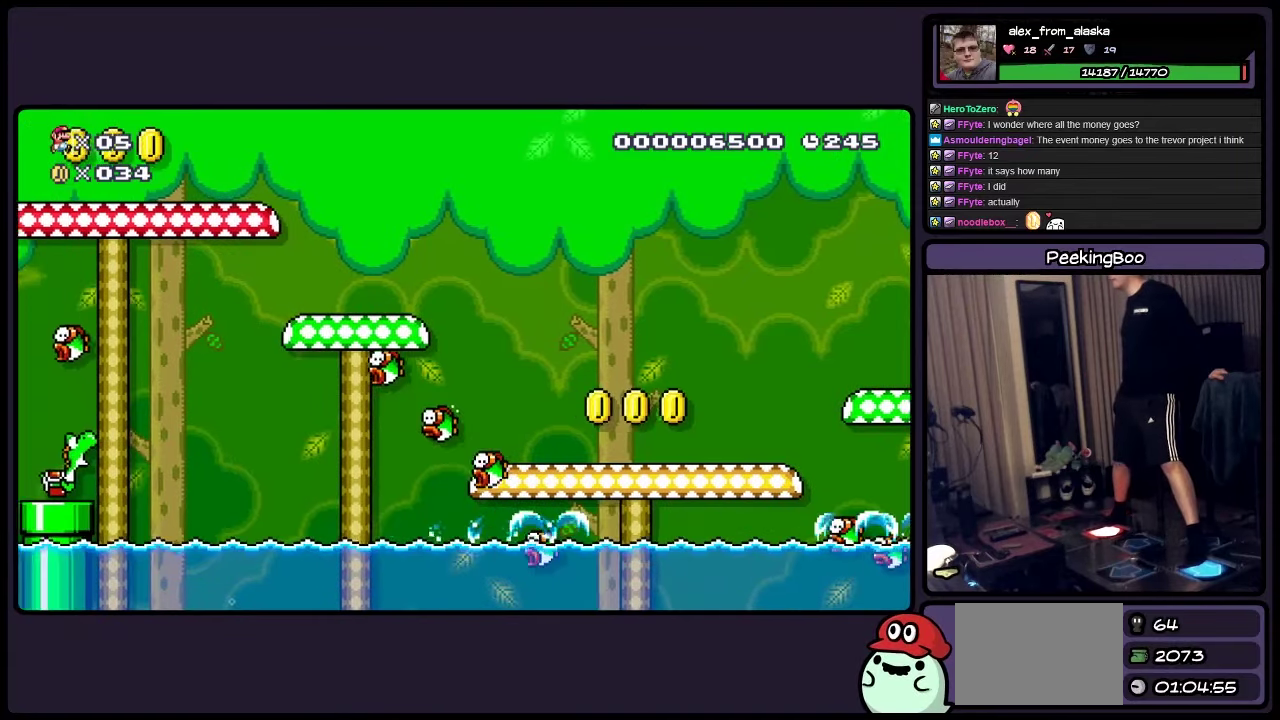
{"buttons": ["A", "Y"], "events": [[234, "A", "down"], [367, "A", "up"], [450, "A", "down"]]}
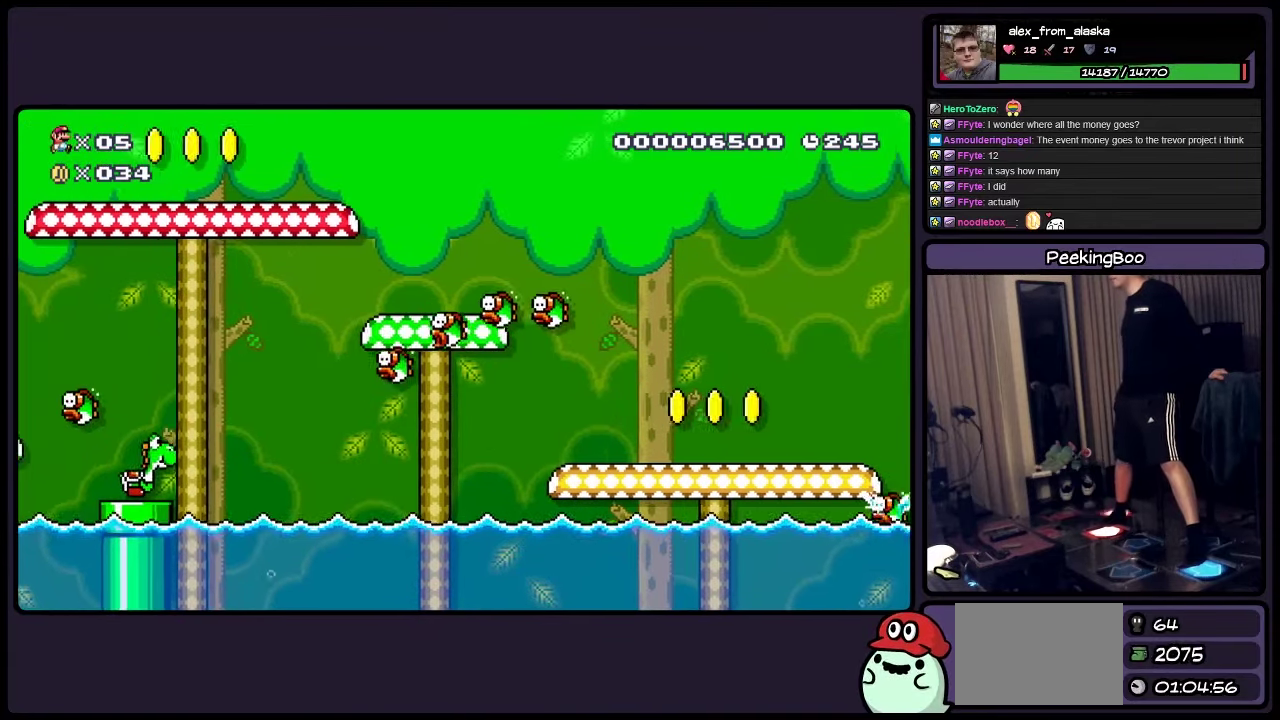
{"buttons": ["Y"], "events": [[67, "A", "up"], [150, "A", "down"], [200, "A", "up"]]}
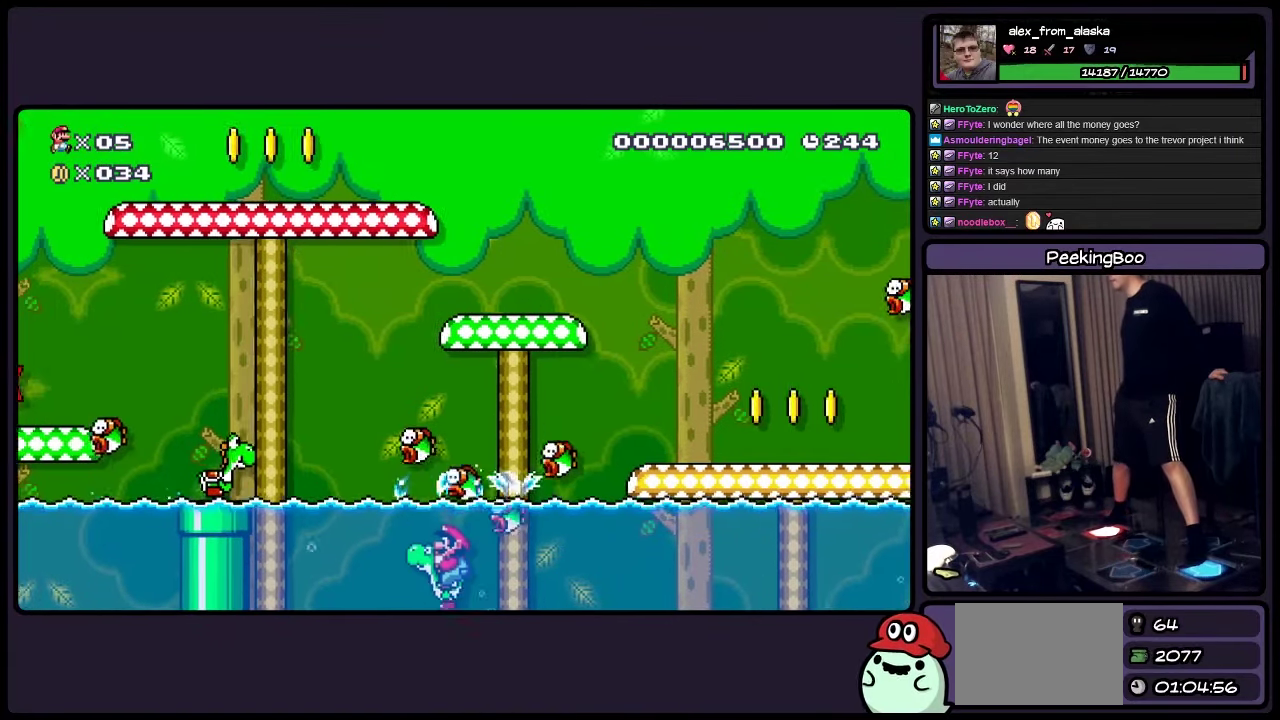
{"buttons": ["Y"], "events": []}
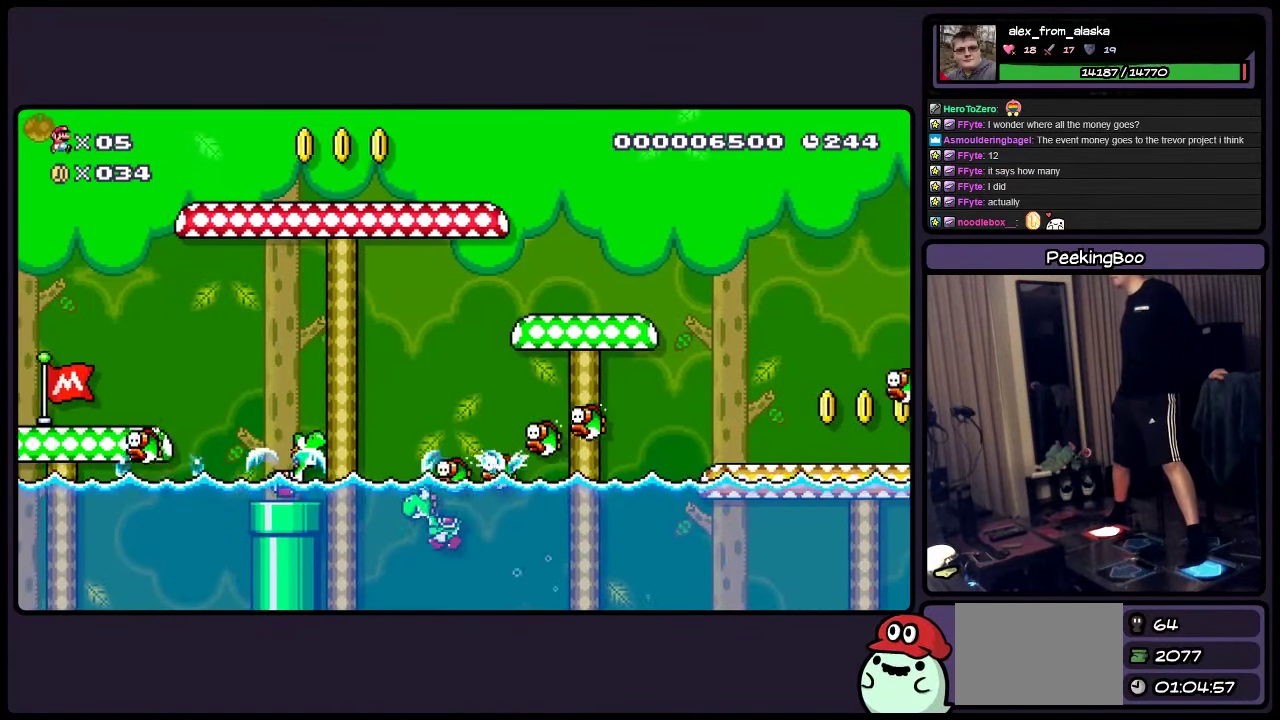
{"buttons": ["Y"], "events": []}
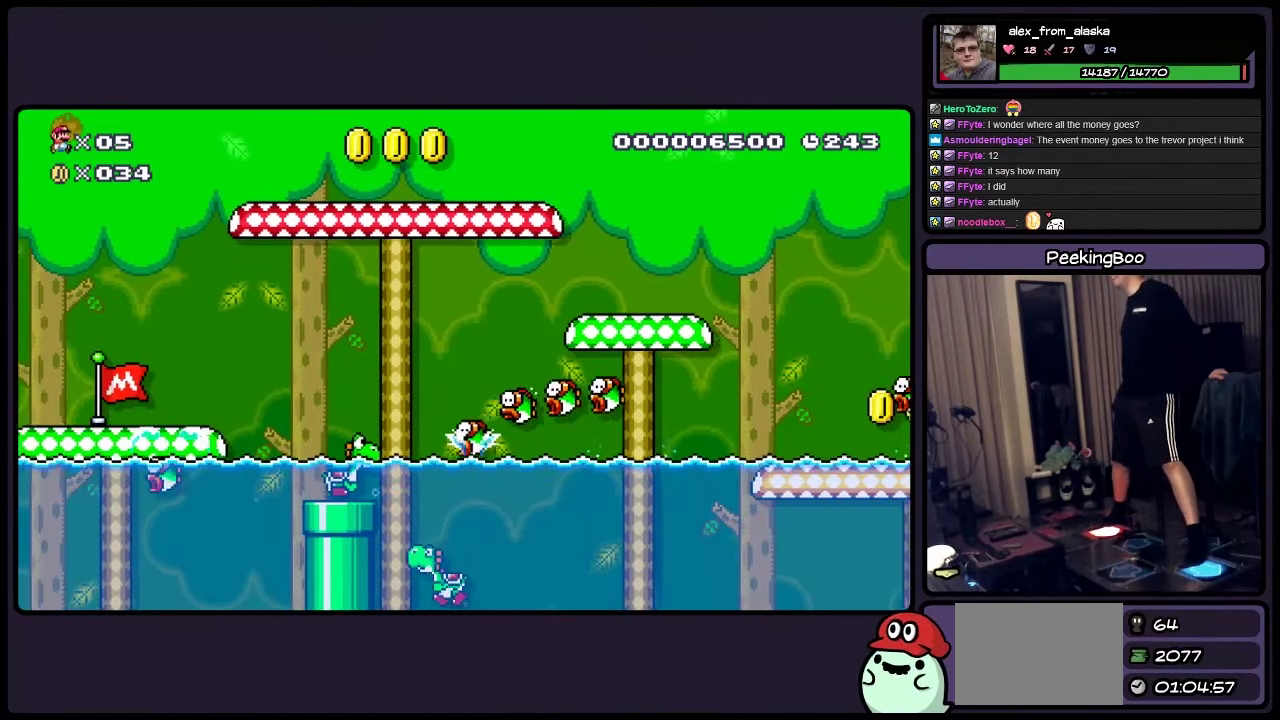
{"buttons": ["Y"], "events": []}
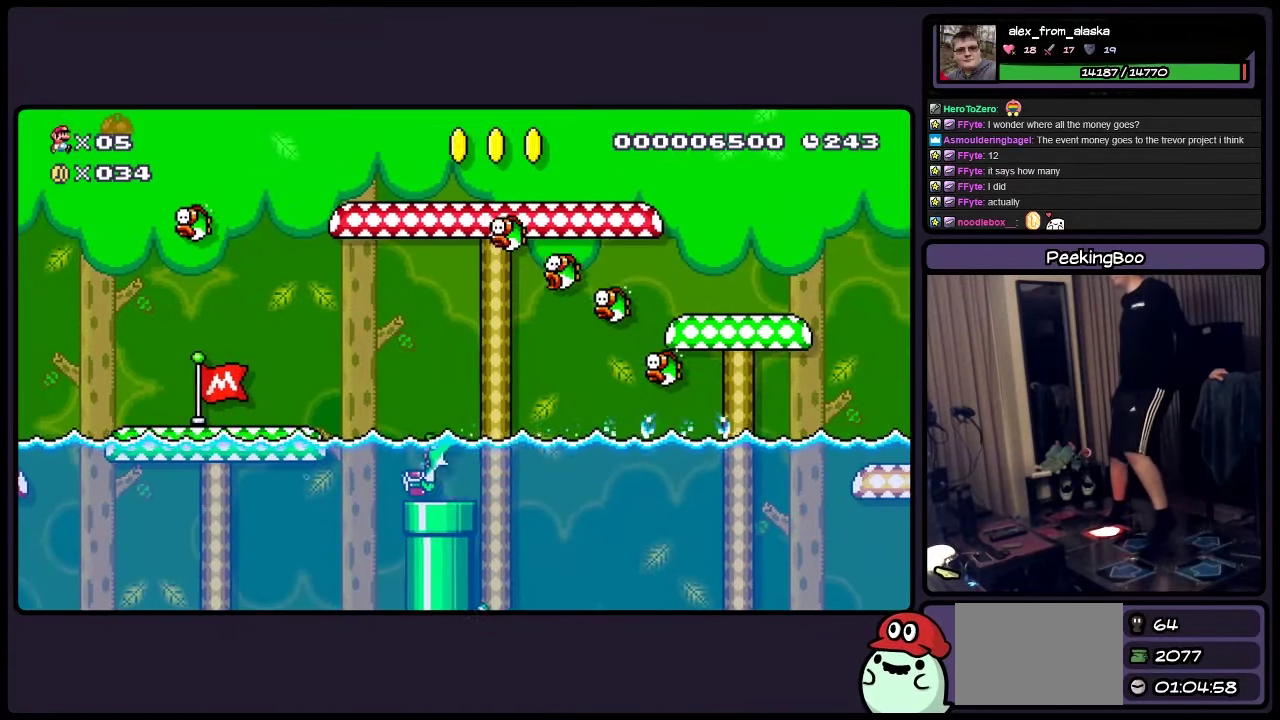
{"buttons": ["Y"], "events": []}